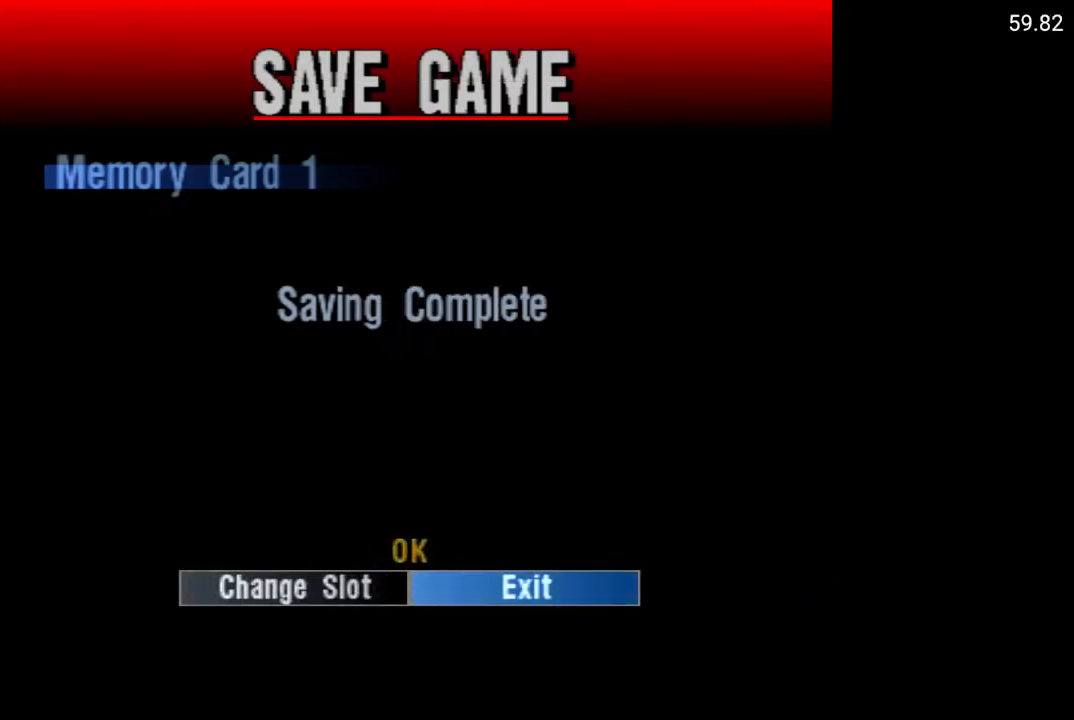
Gameplay with a controller (Xbox layout); each line is a JSON object with the inputs held at the frame after it. "events" lists button and stick changes between this image and that frame as [ms after this image, input, new state], when the widget could be followed in between.
{"buttons": [], "left_stick": "center", "right_stick": "center", "events": [[33, "A", "down"], [150, "A", "up"]]}
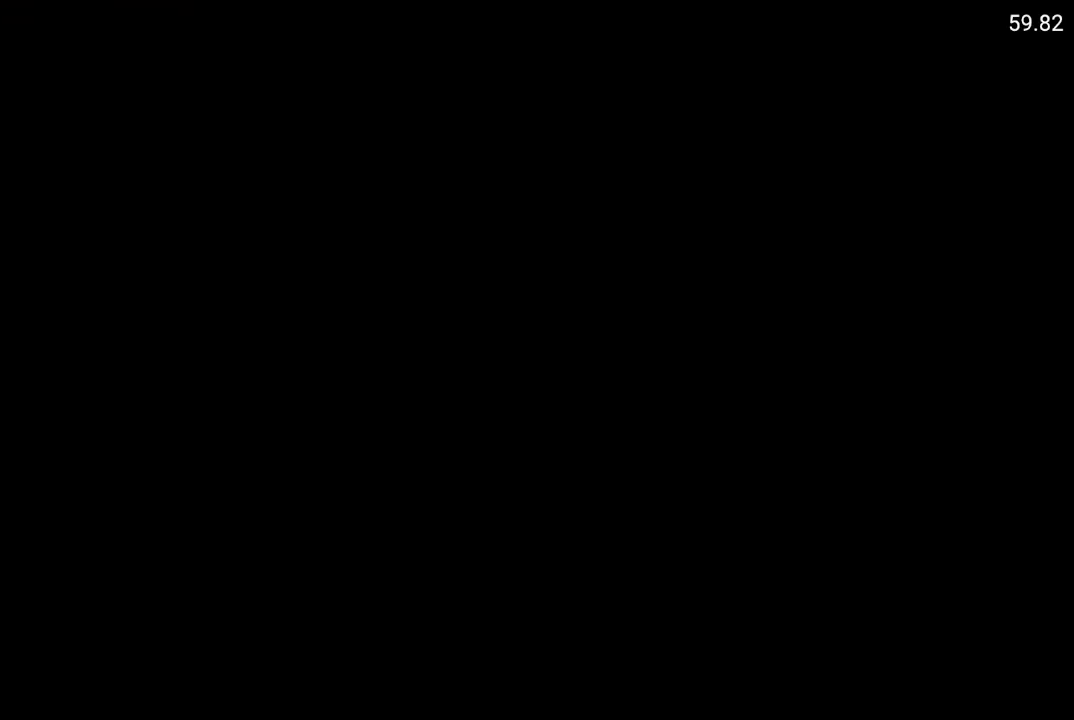
{"buttons": [], "left_stick": "center", "right_stick": "center", "events": []}
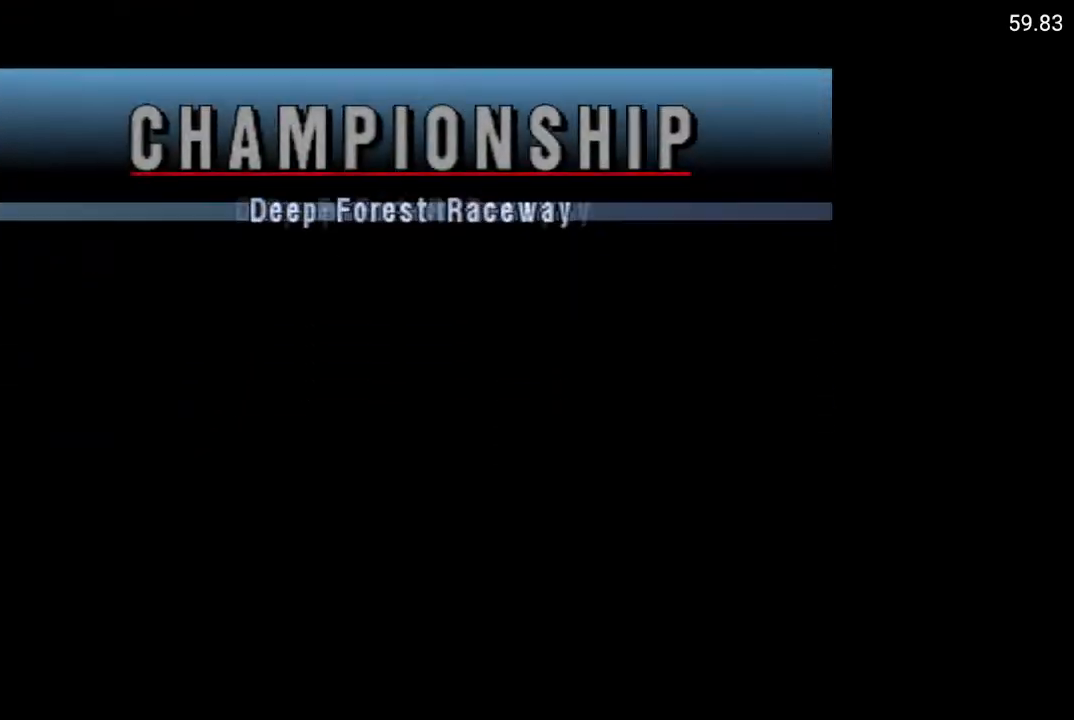
{"buttons": [], "left_stick": "center", "right_stick": "center", "events": []}
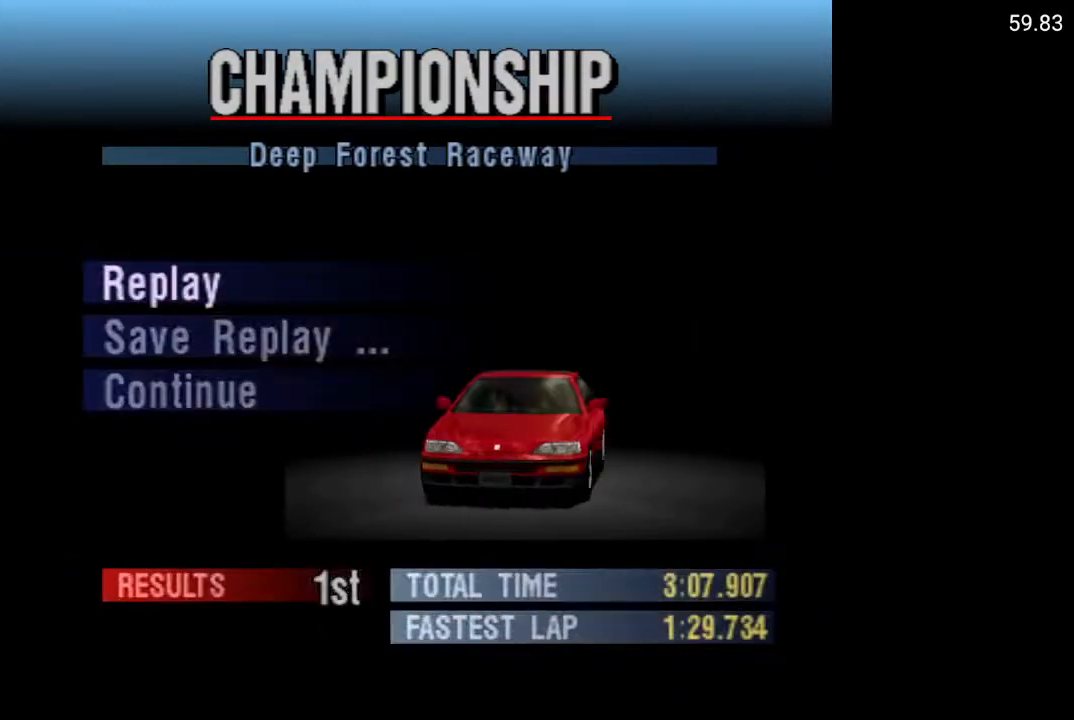
{"buttons": [], "left_stick": "center", "right_stick": "center", "events": [[133, "DPAD_DOWN", "down"], [200, "DPAD_DOWN", "up"], [283, "DPAD_DOWN", "down"], [367, "DPAD_DOWN", "up"]]}
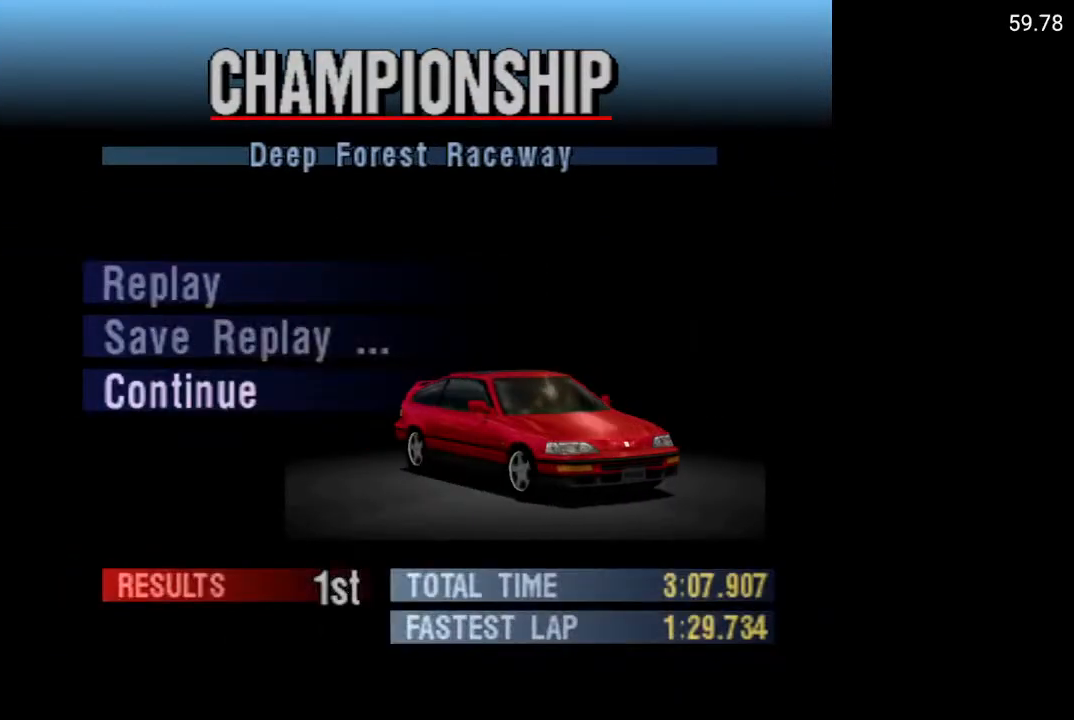
{"buttons": [], "left_stick": "center", "right_stick": "center", "events": [[33, "A", "down"], [133, "A", "up"]]}